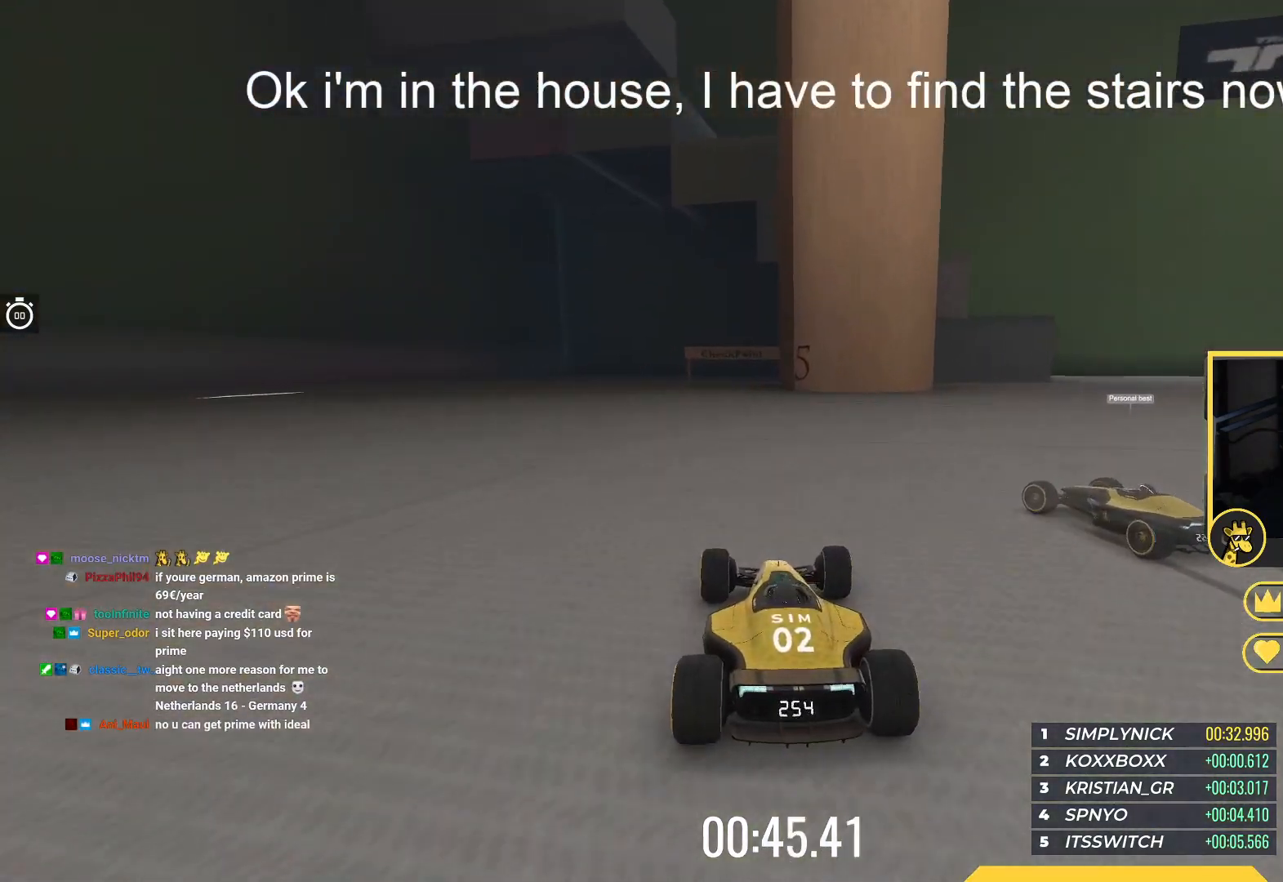
Gameplay with keyboard; each line is a JSON object with the keys held at the frame after it. "events" lists presses ("down") and releases ("up") of "down", "left", "right" and "up" between this image and that frame as [ms after this image, input, new state], when the widget could be followed in between. No other keys are recorded. Mouse input is not recorded.
{"keys": ["down"], "events": [[267, "up", "up"], [333, "down", "down"]]}
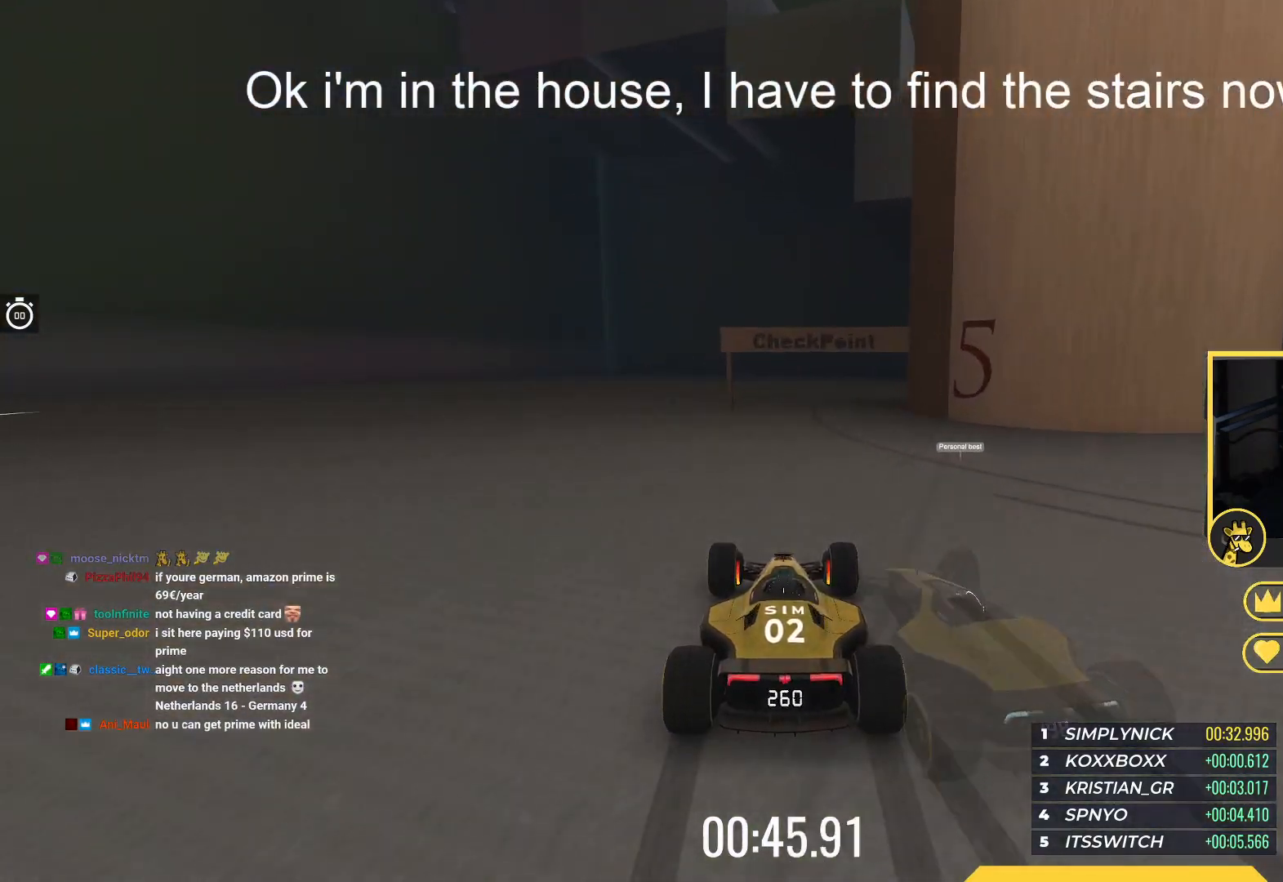
{"keys": ["down", "right"], "events": [[50, "right", "down"]]}
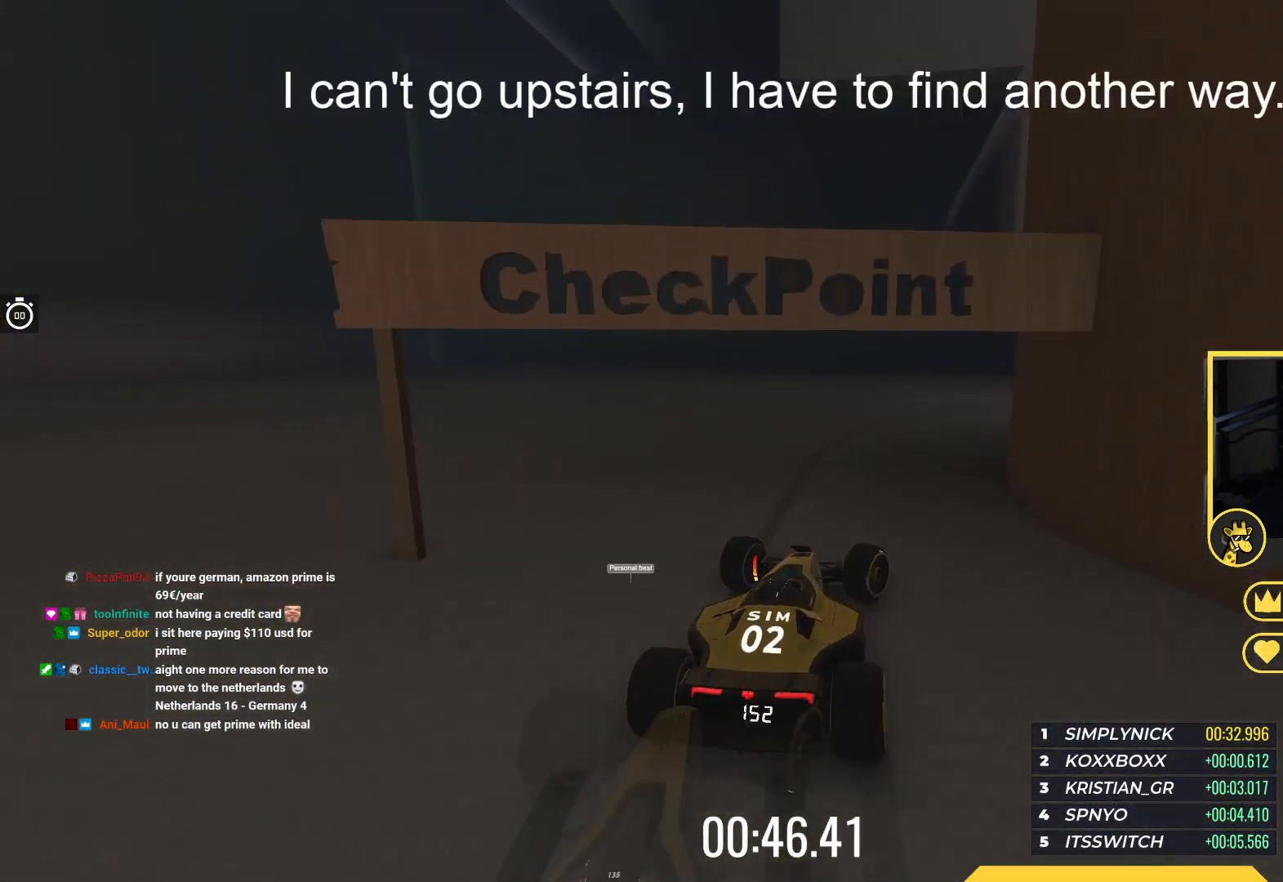
{"keys": ["right", "up"], "events": [[317, "down", "up"], [433, "up", "down"]]}
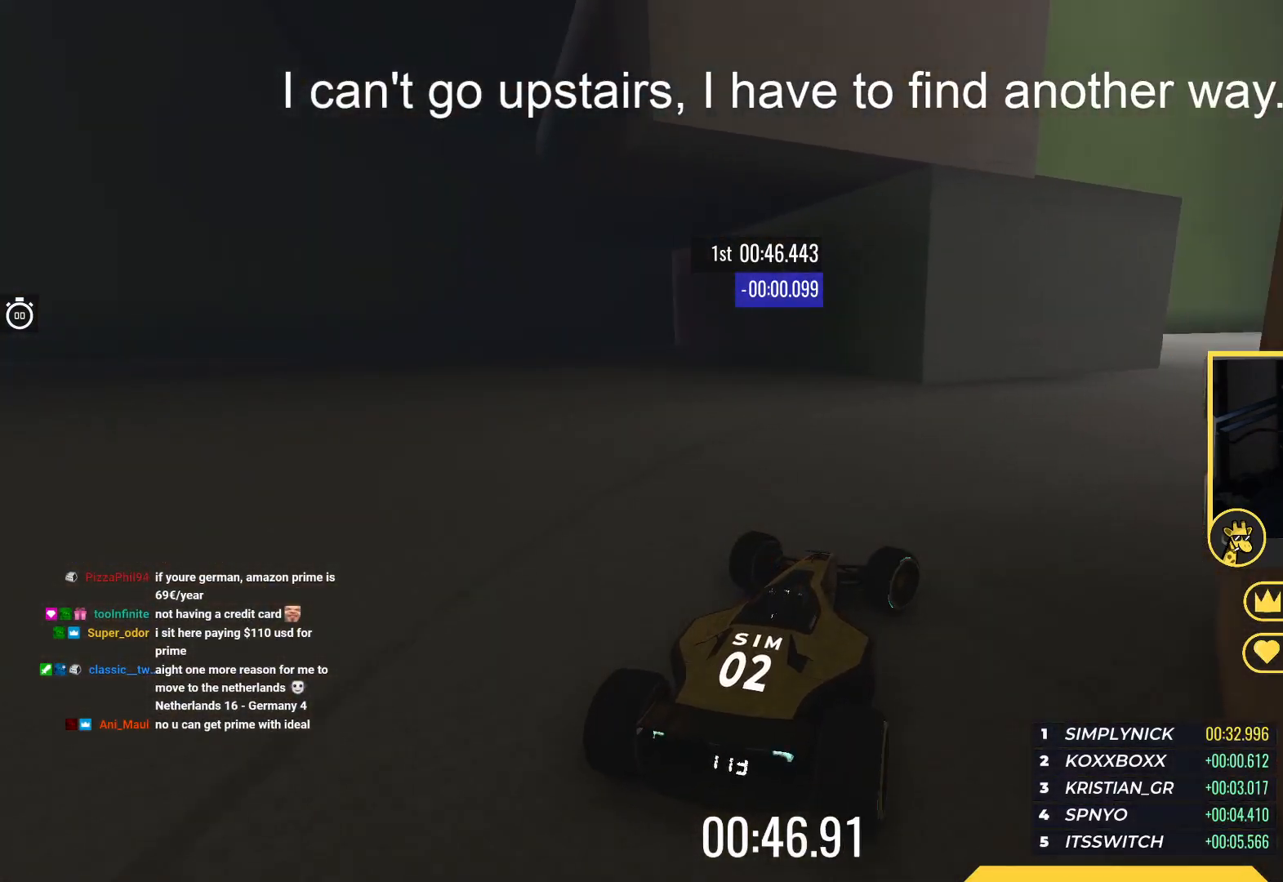
{"keys": ["right", "up"], "events": []}
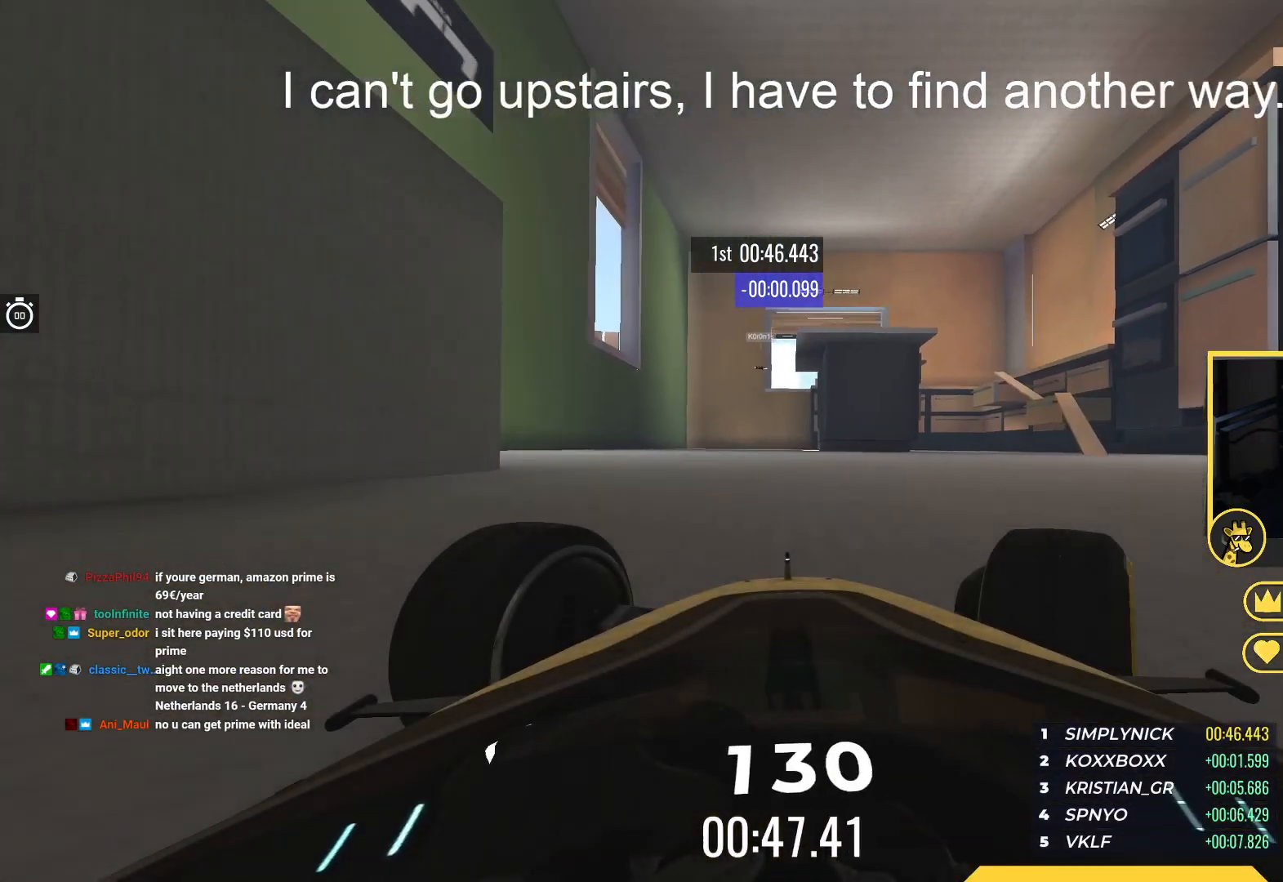
{"keys": ["up"], "events": [[367, "right", "up"]]}
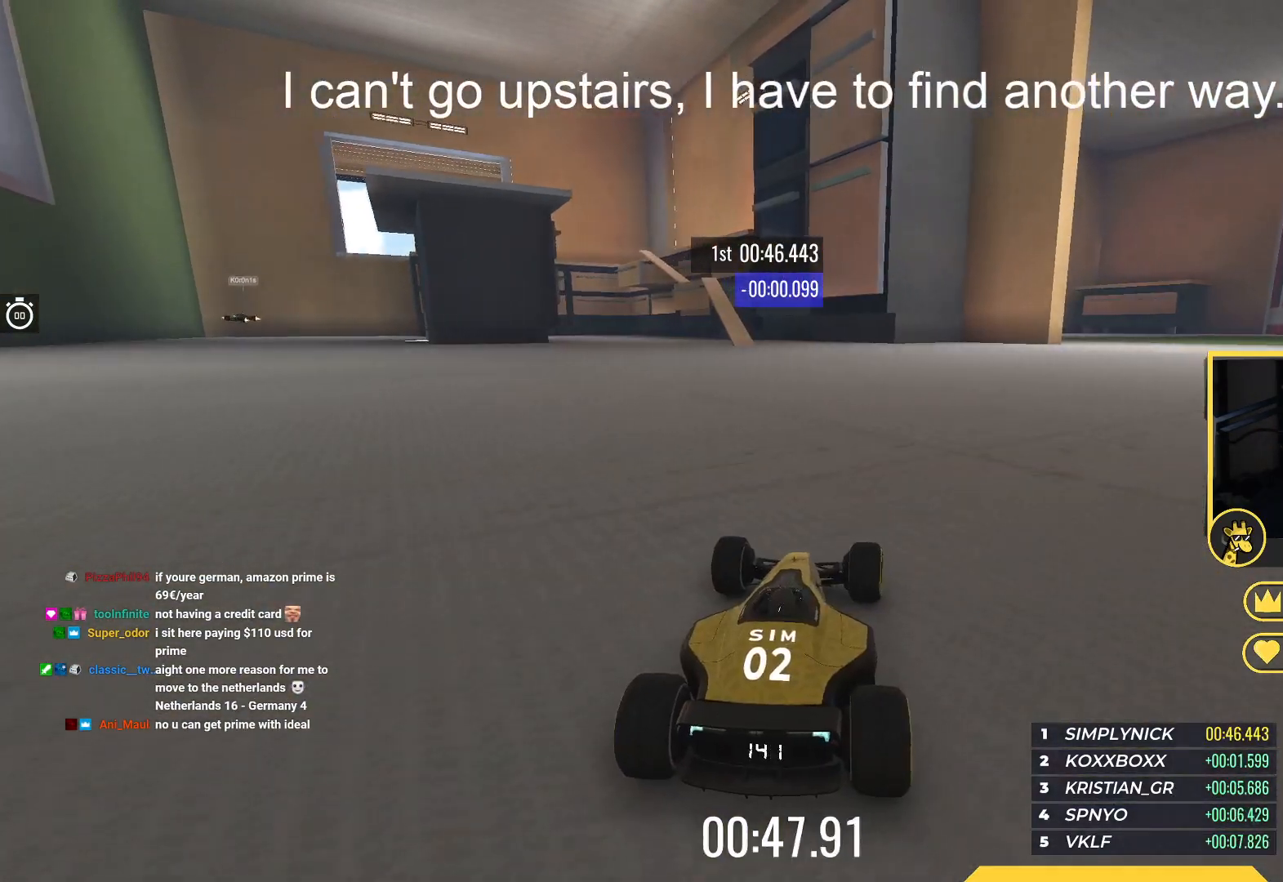
{"keys": ["up"], "events": [[217, "left", "down"], [383, "left", "up"]]}
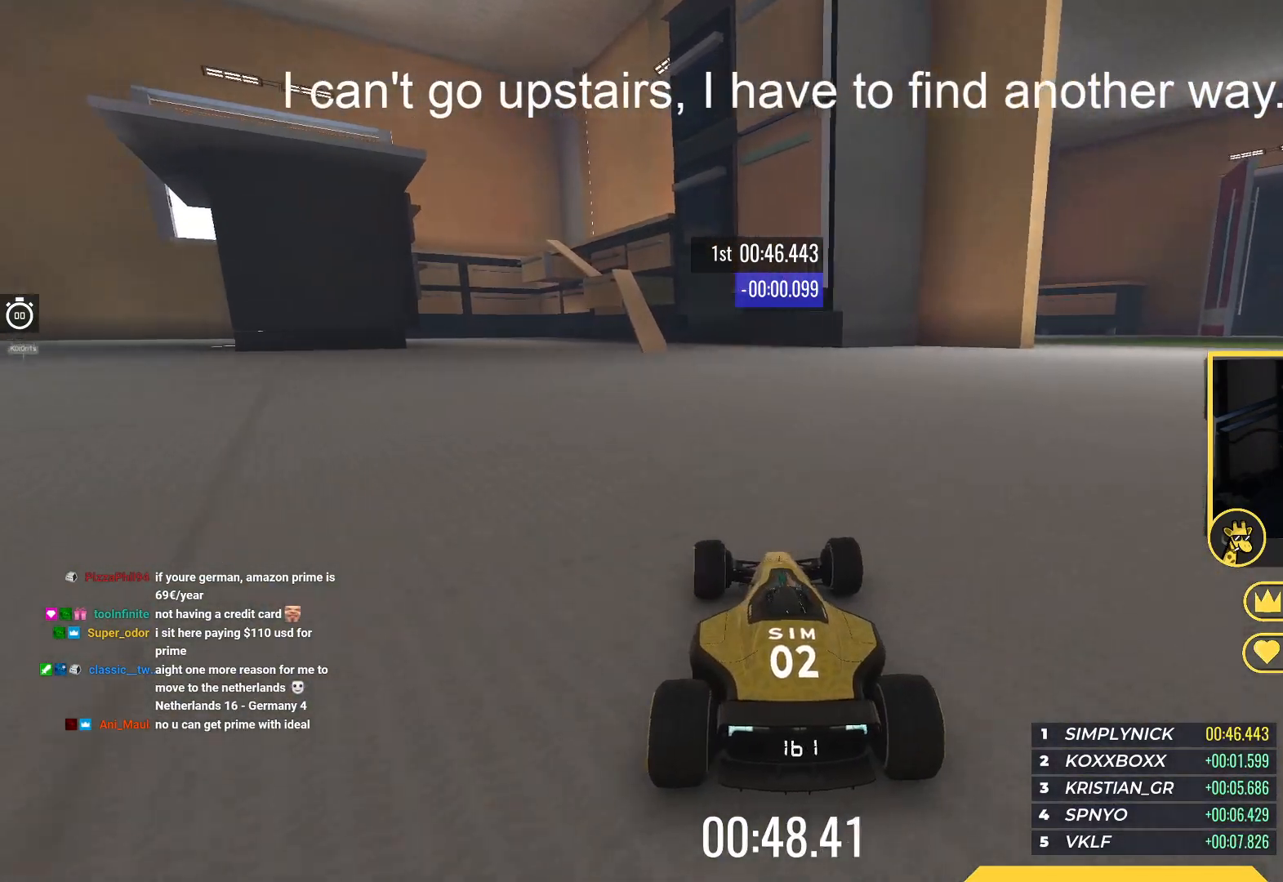
{"keys": ["up"], "events": [[267, "left", "down"], [400, "left", "up"]]}
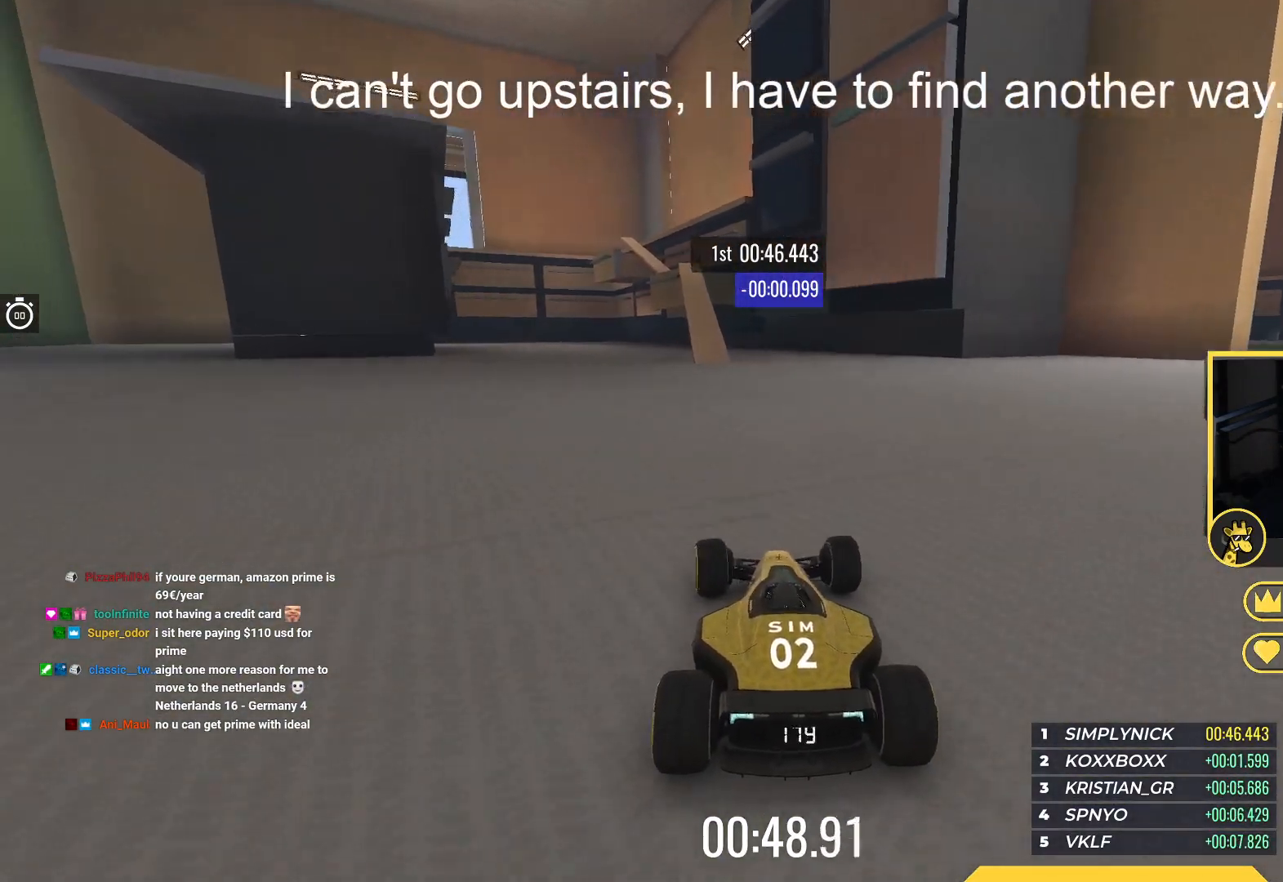
{"keys": ["left", "up"], "events": [[483, "left", "down"]]}
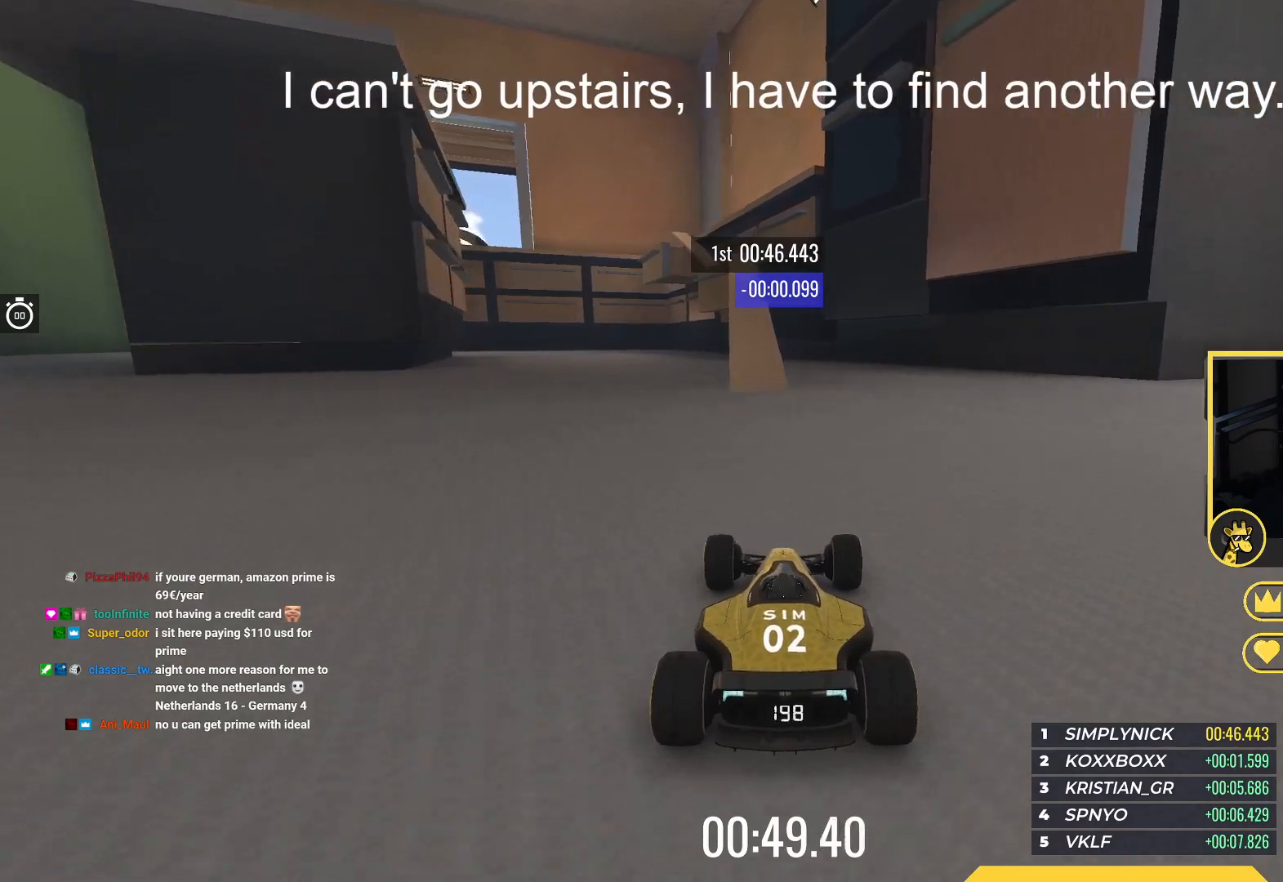
{"keys": ["up"], "events": [[50, "left", "up"]]}
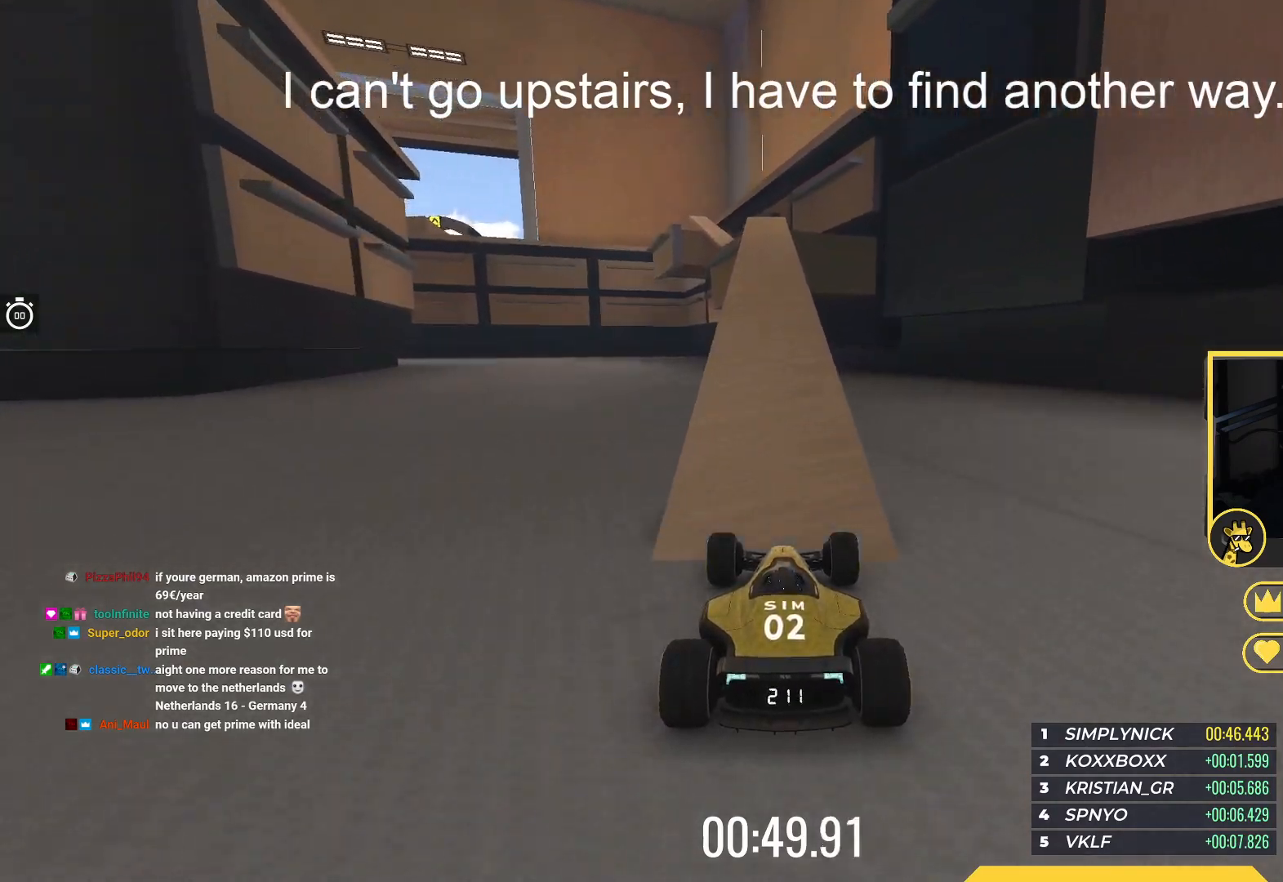
{"keys": ["up"], "events": []}
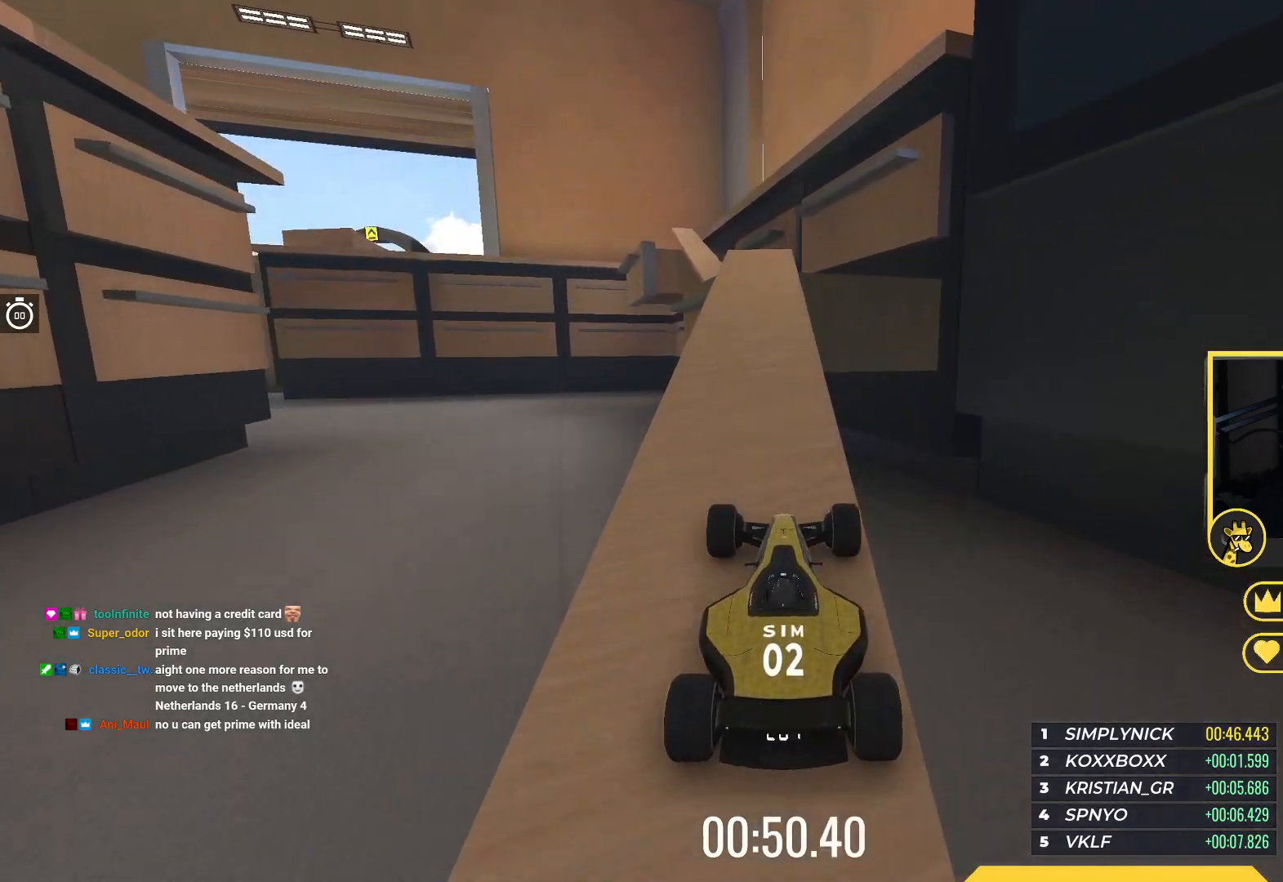
{"keys": ["right", "up"], "events": [[117, "left", "down"], [267, "left", "up"], [267, "right", "down"], [283, "right", "up"], [417, "left", "down"], [483, "left", "up"], [483, "right", "down"]]}
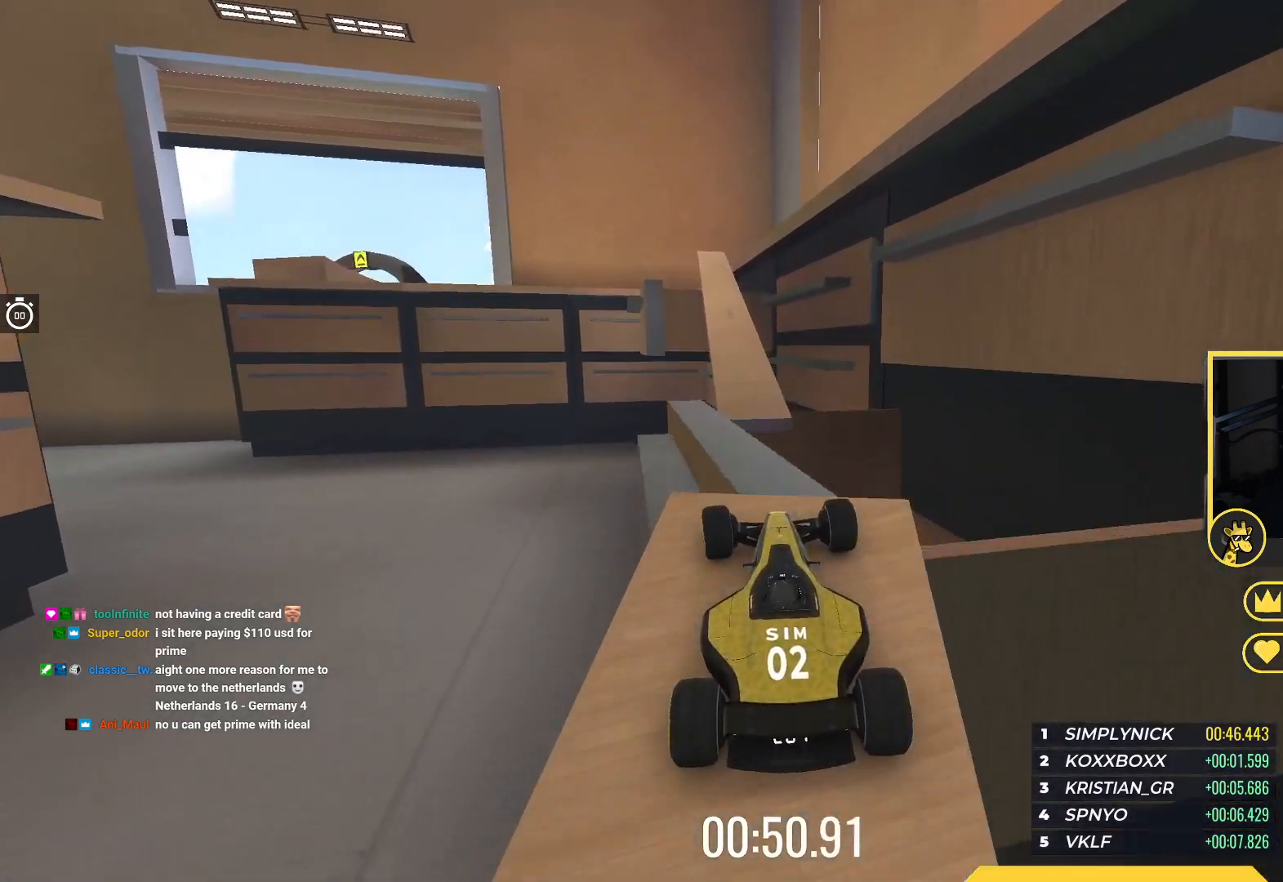
{"keys": ["up"], "events": [[17, "right", "up"], [200, "up", "up"], [283, "up", "down"]]}
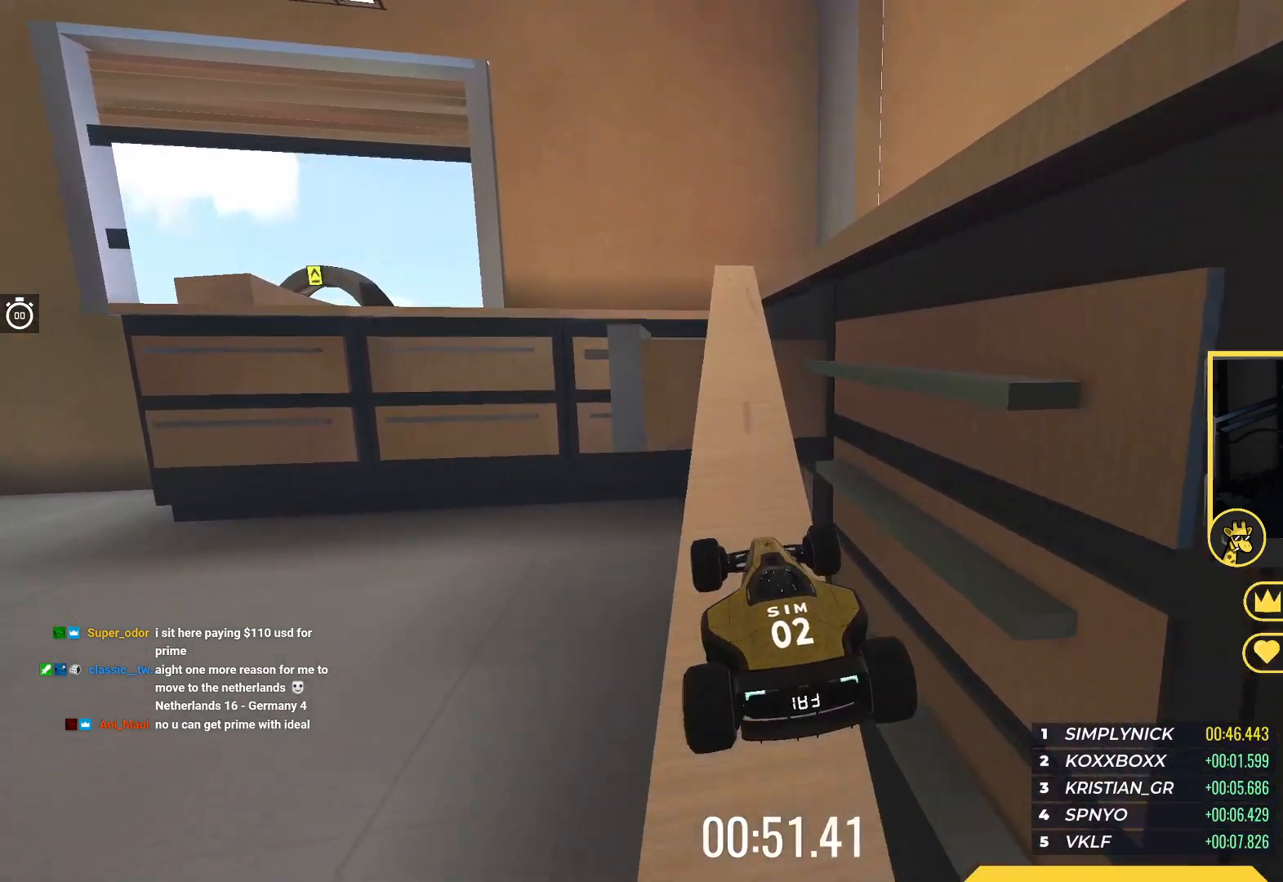
{"keys": ["up"], "events": []}
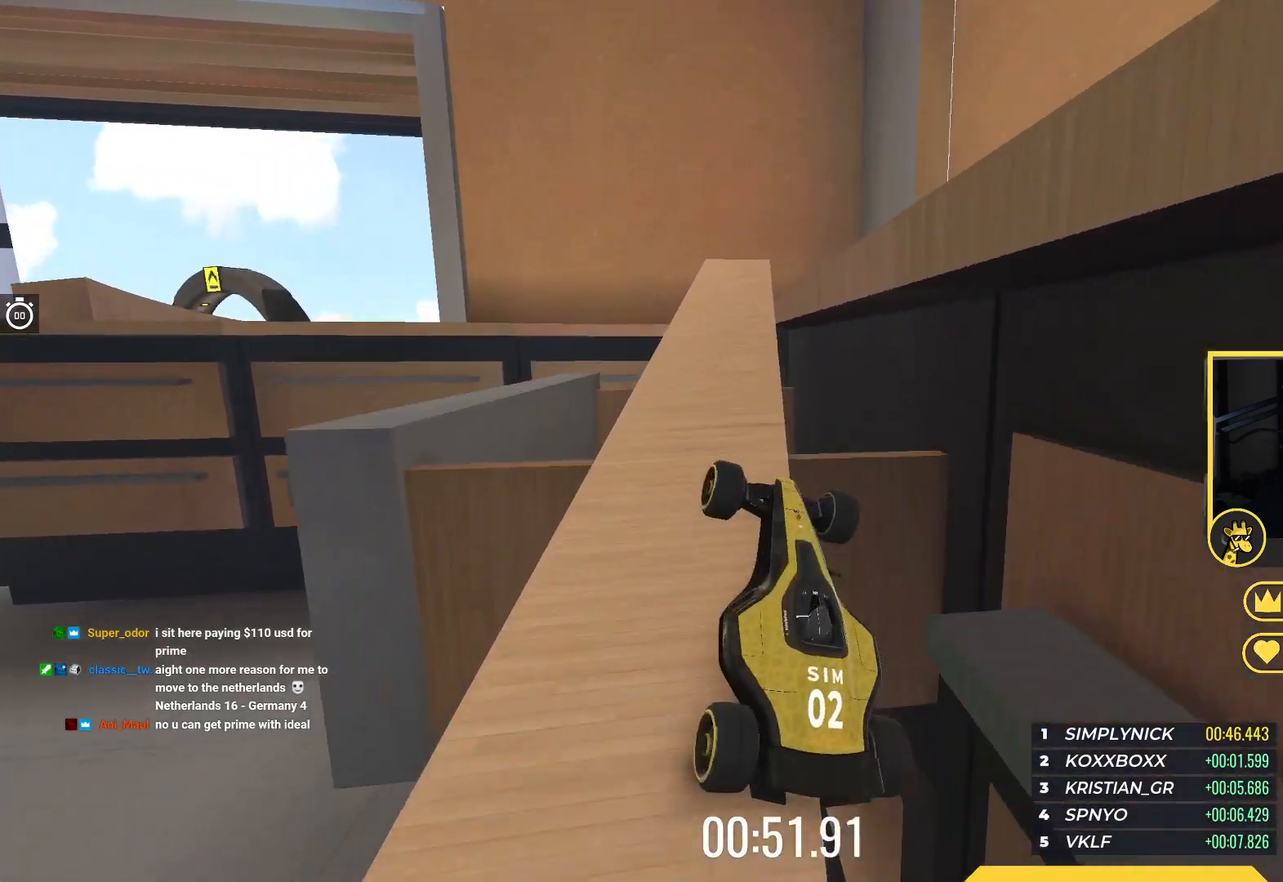
{"keys": ["up"], "events": []}
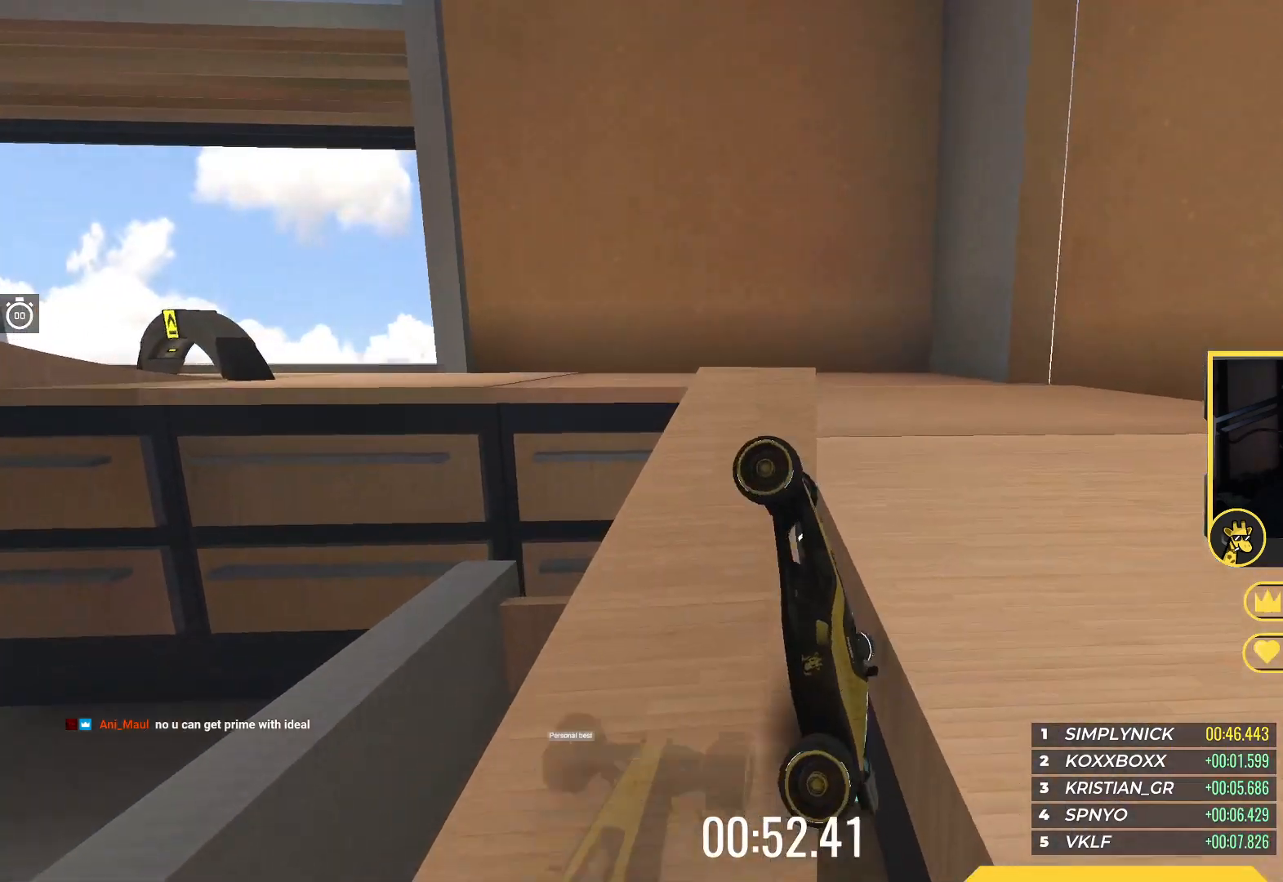
{"keys": ["down", "right", "up"], "events": [[367, "right", "down"], [433, "down", "down"]]}
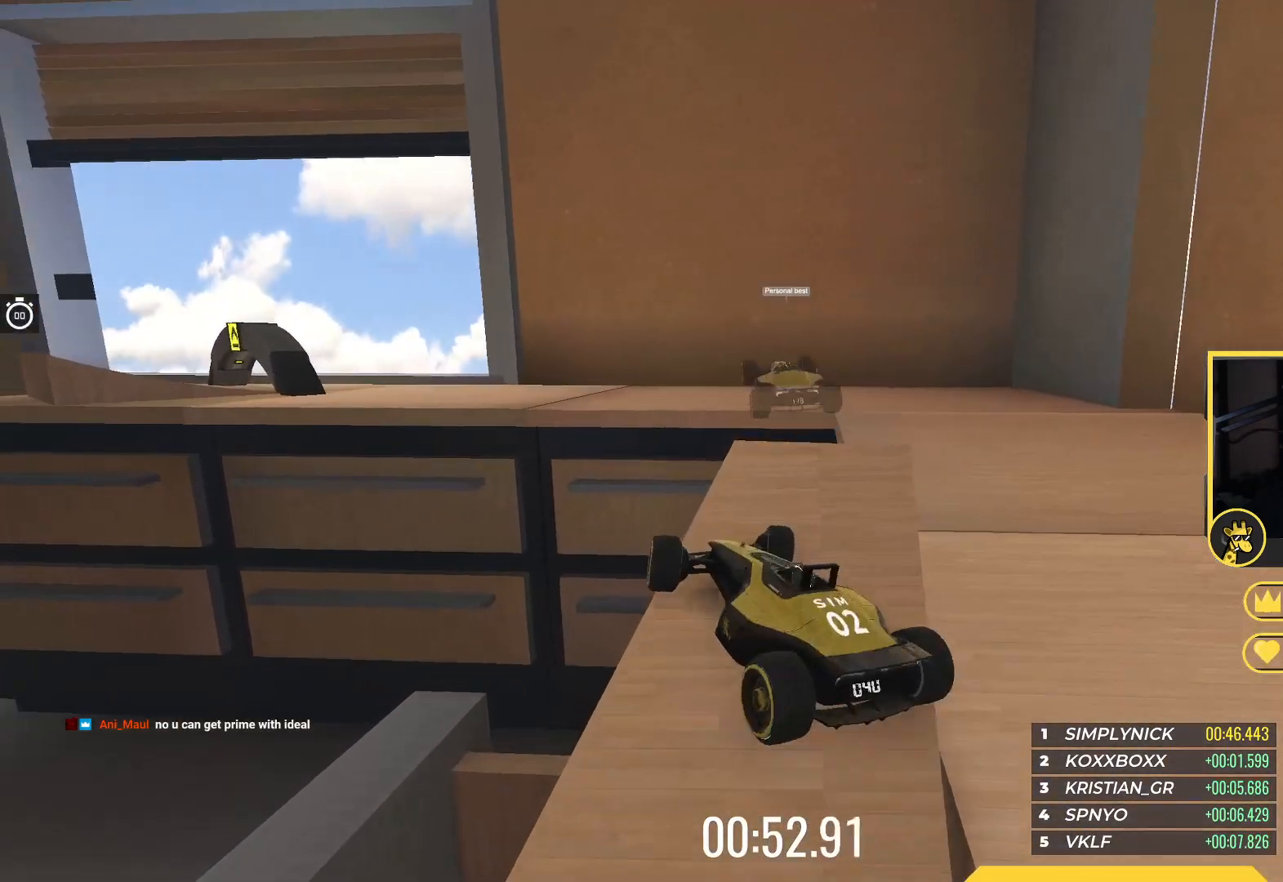
{"keys": ["right"], "events": [[17, "up", "up"], [150, "down", "up"]]}
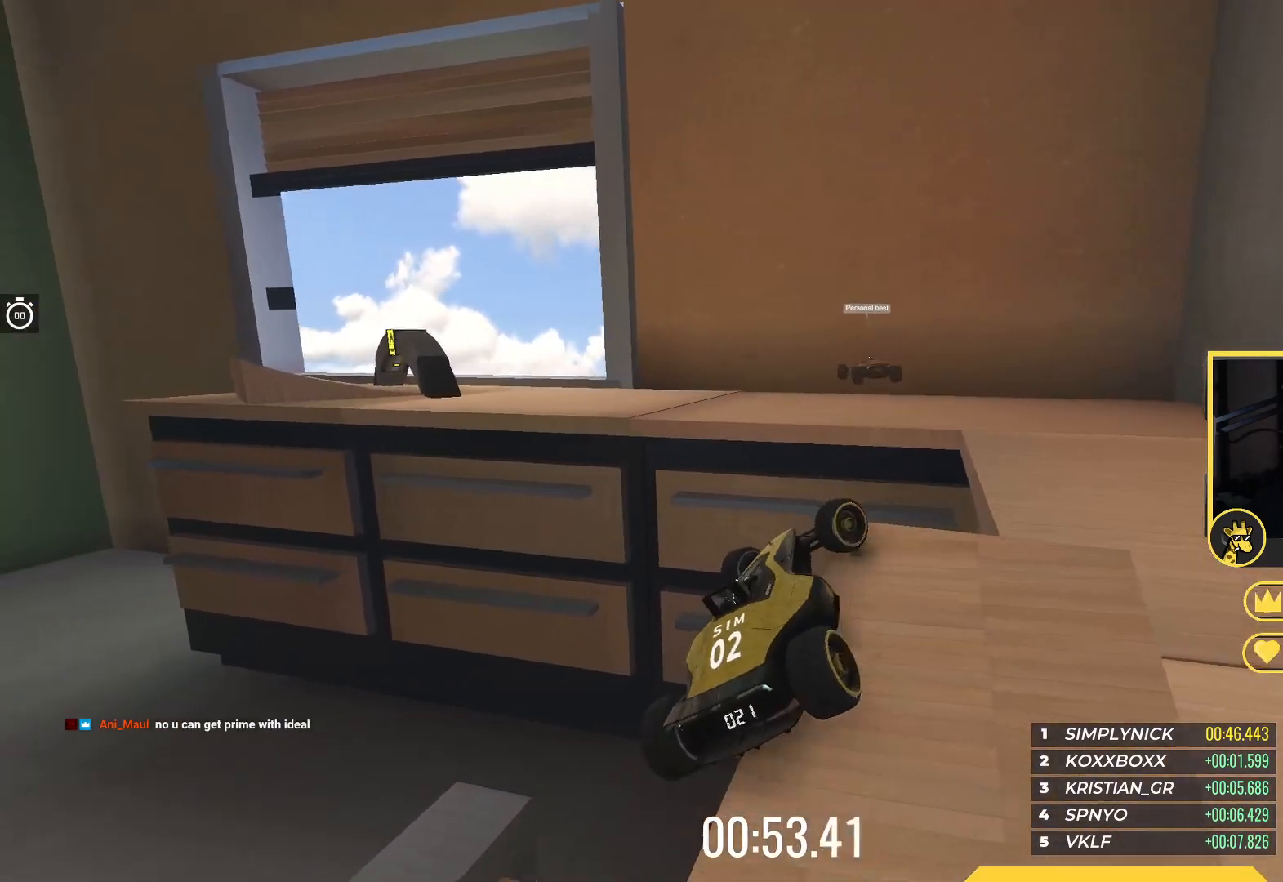
{"keys": [], "events": [[217, "right", "up"]]}
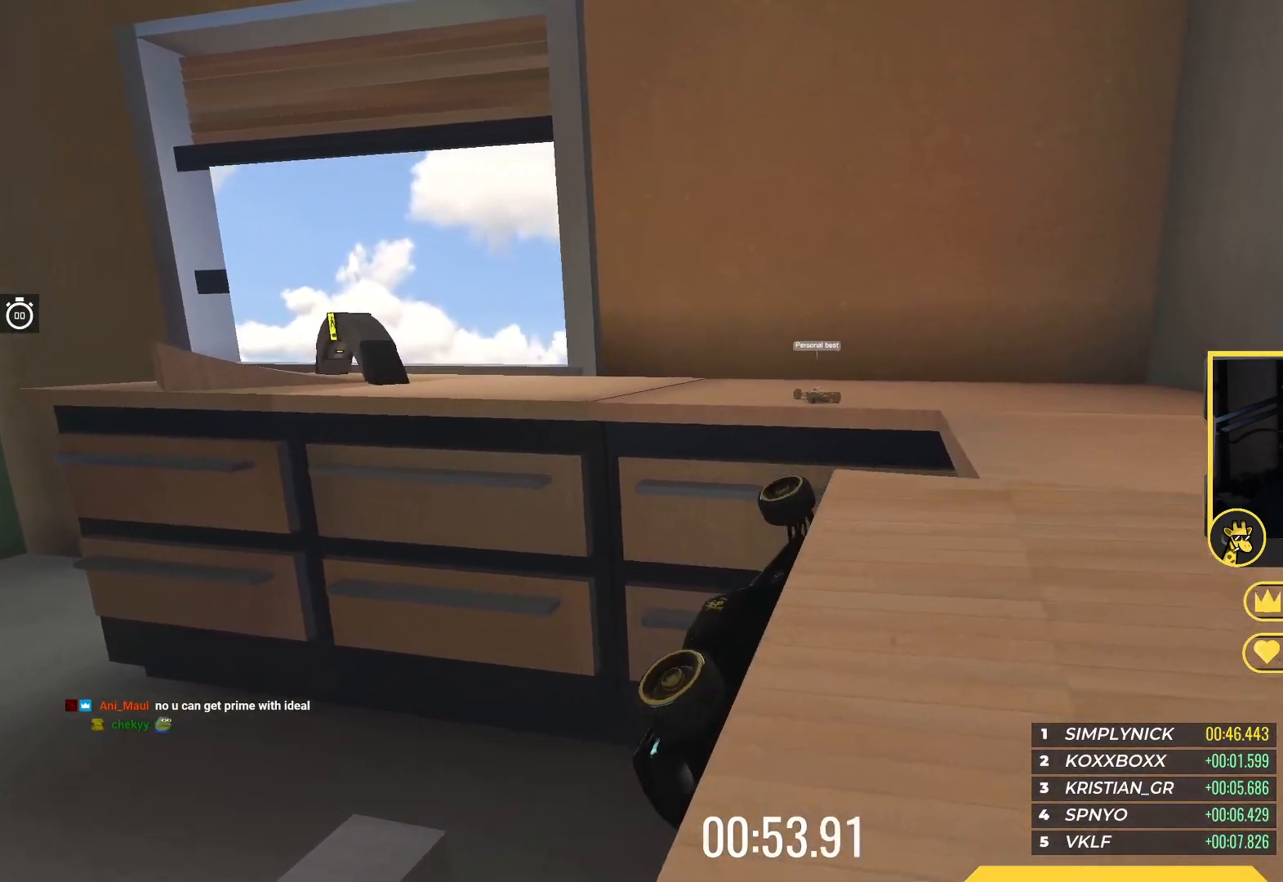
{"keys": [], "events": []}
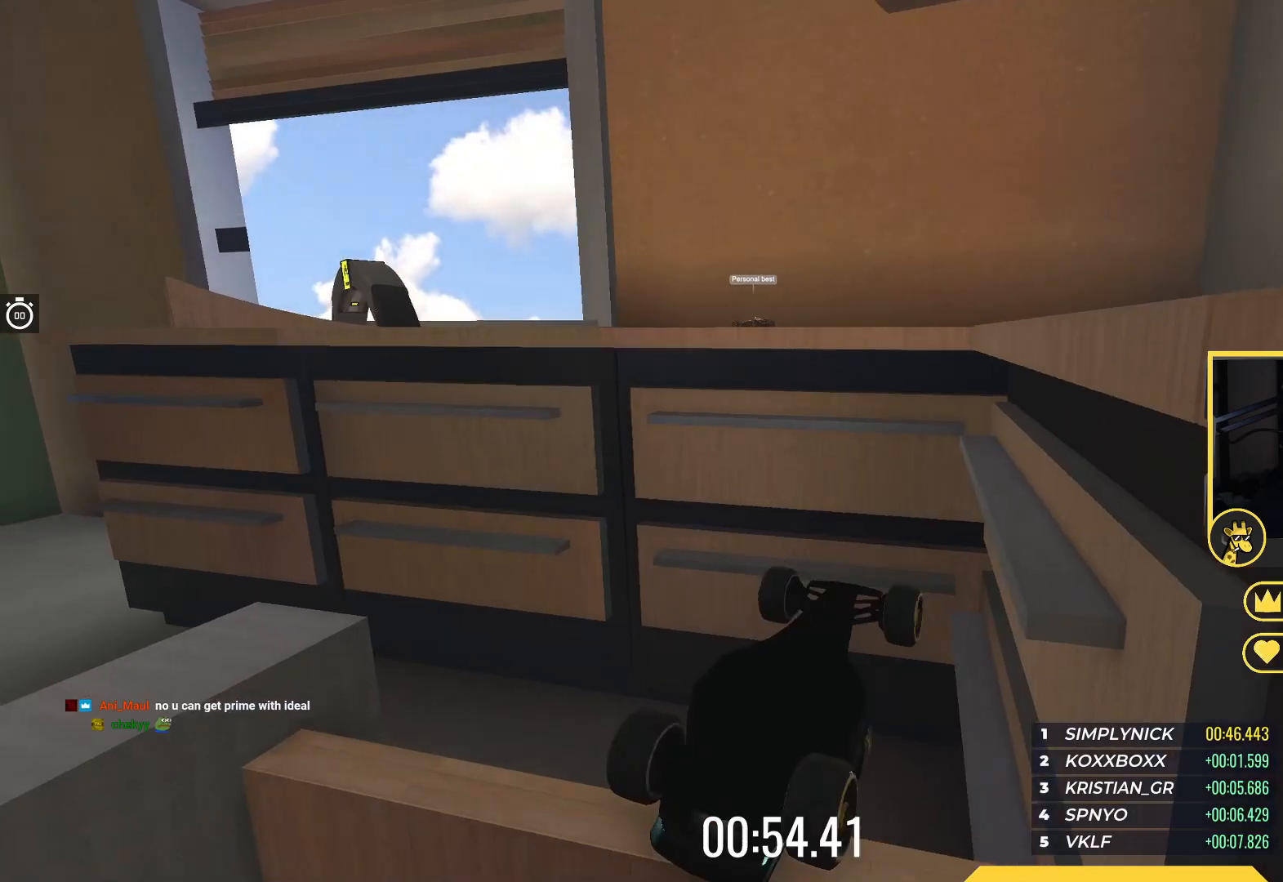
{"keys": [], "events": []}
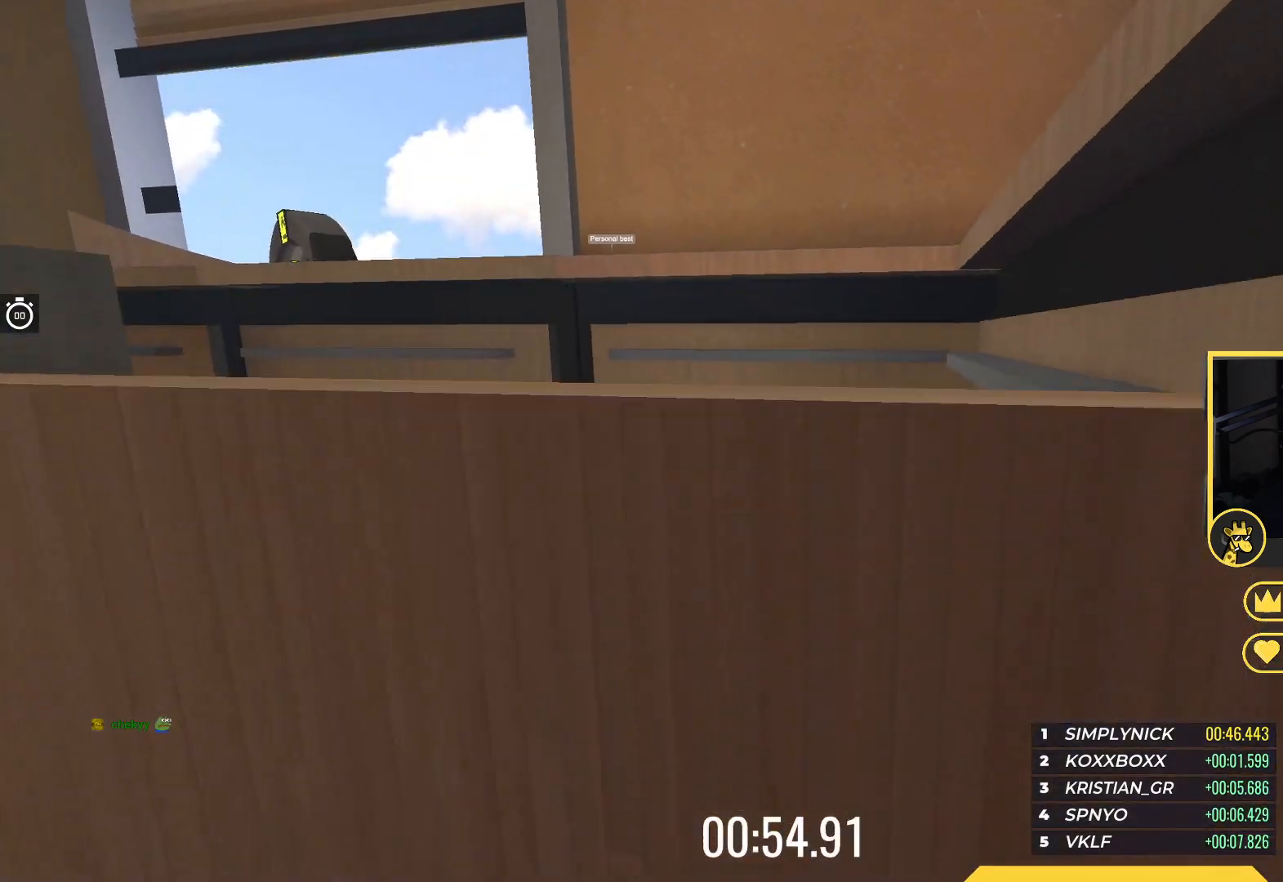
{"keys": [], "events": []}
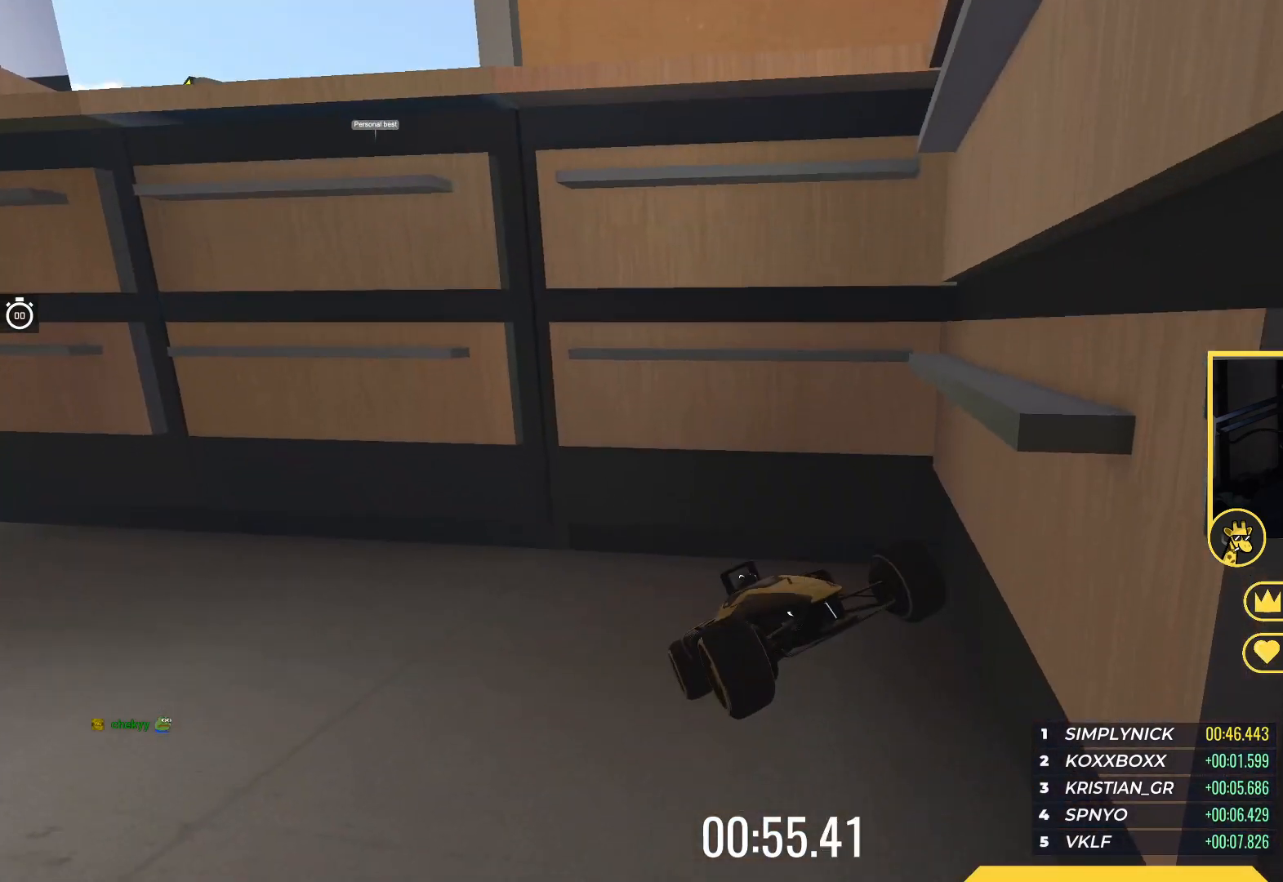
{"keys": [], "events": []}
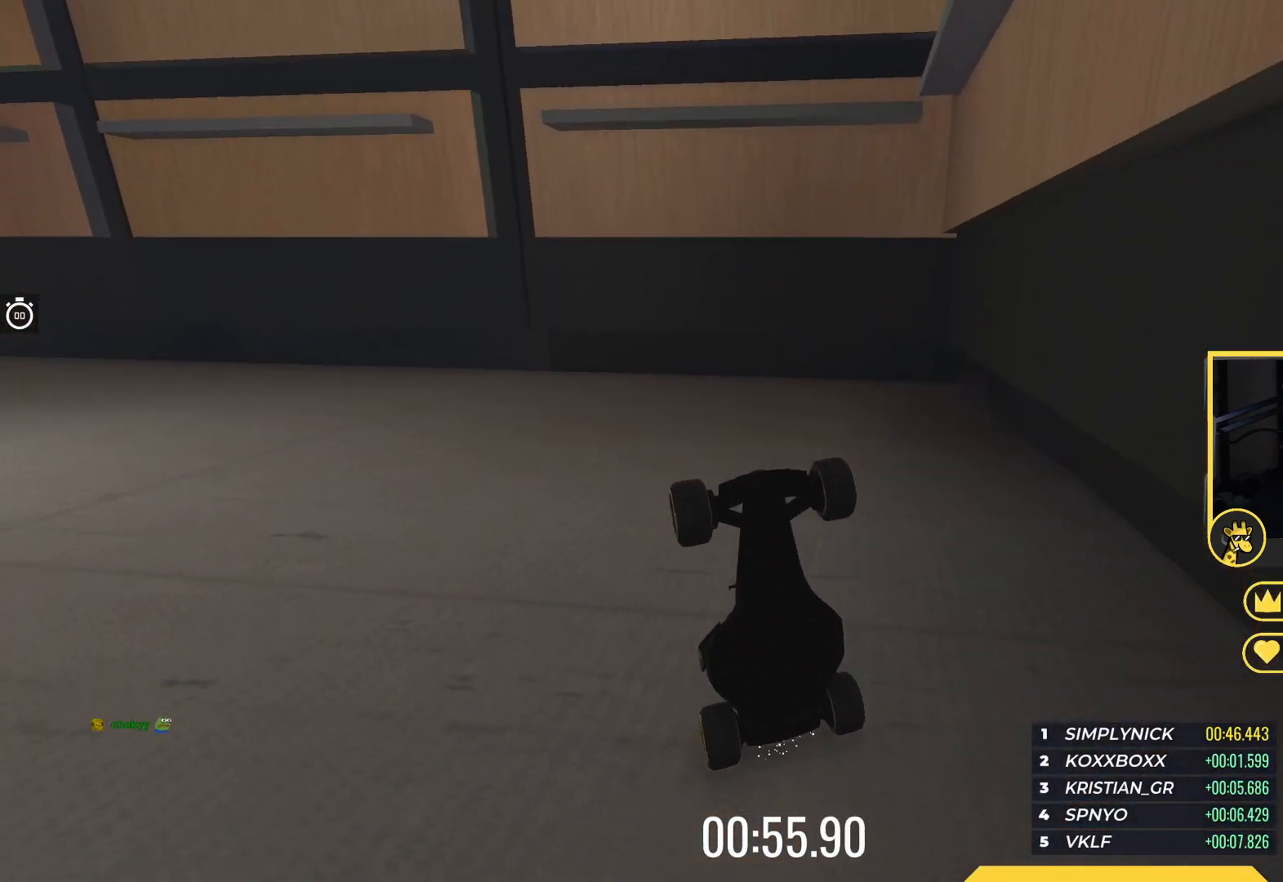
{"keys": [], "events": []}
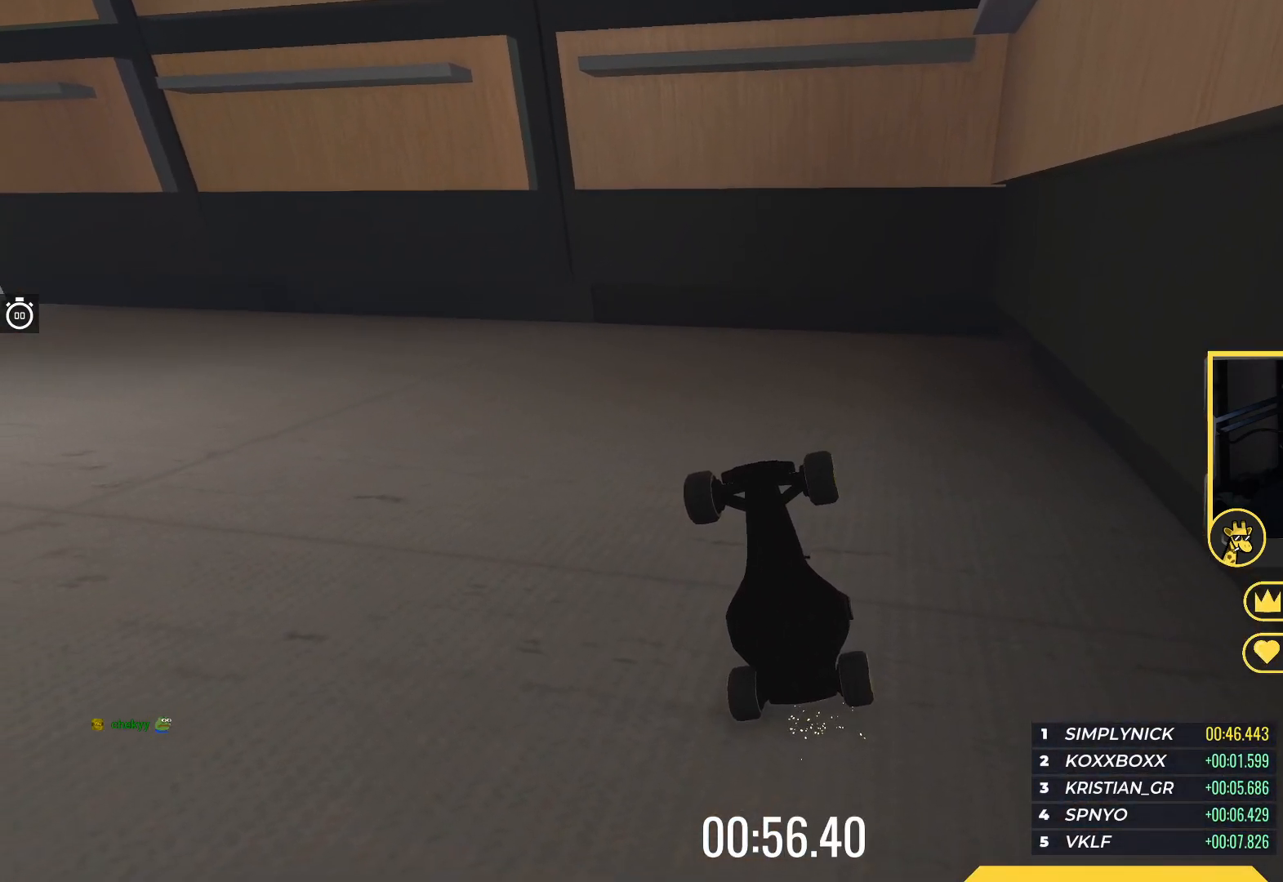
{"keys": [], "events": []}
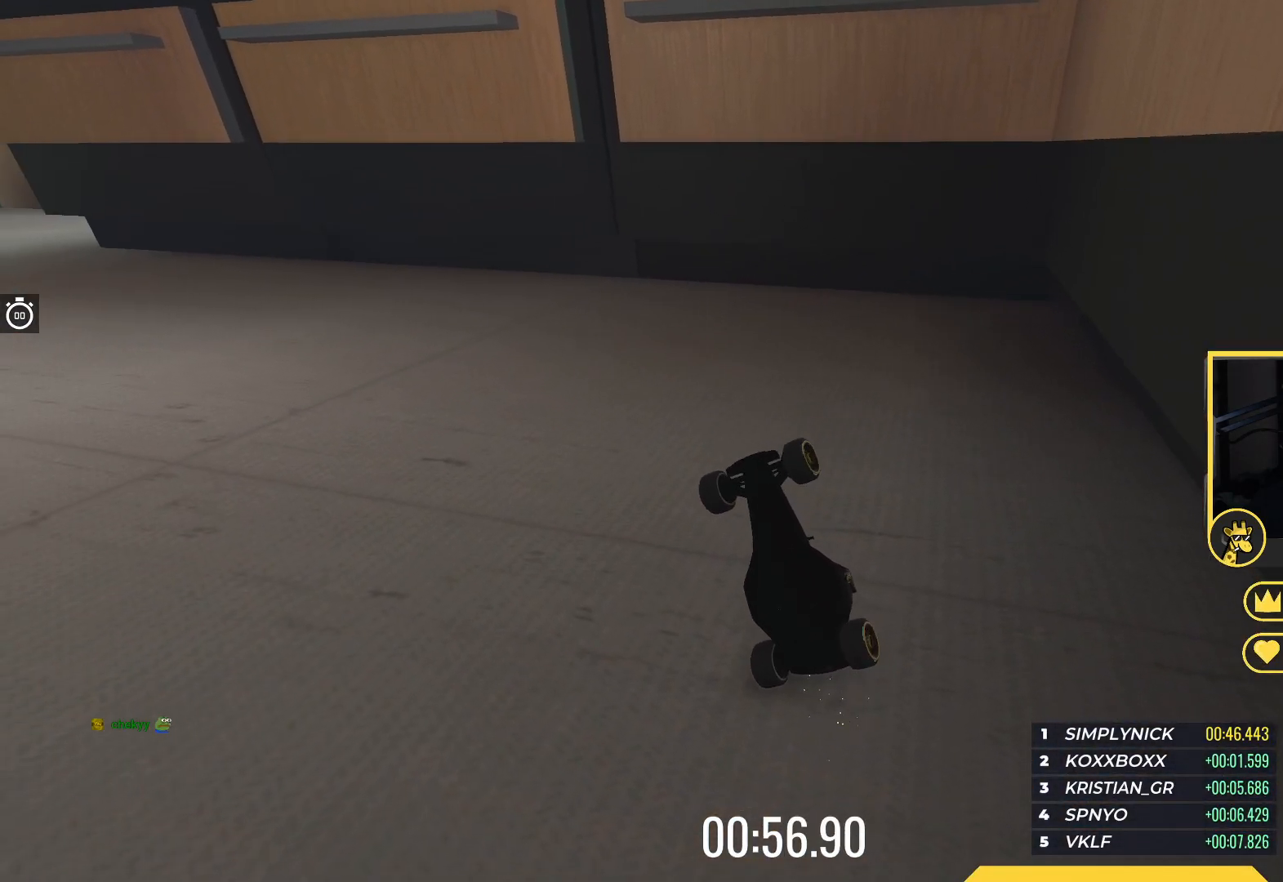
{"keys": ["up"], "events": [[17, "up", "down"]]}
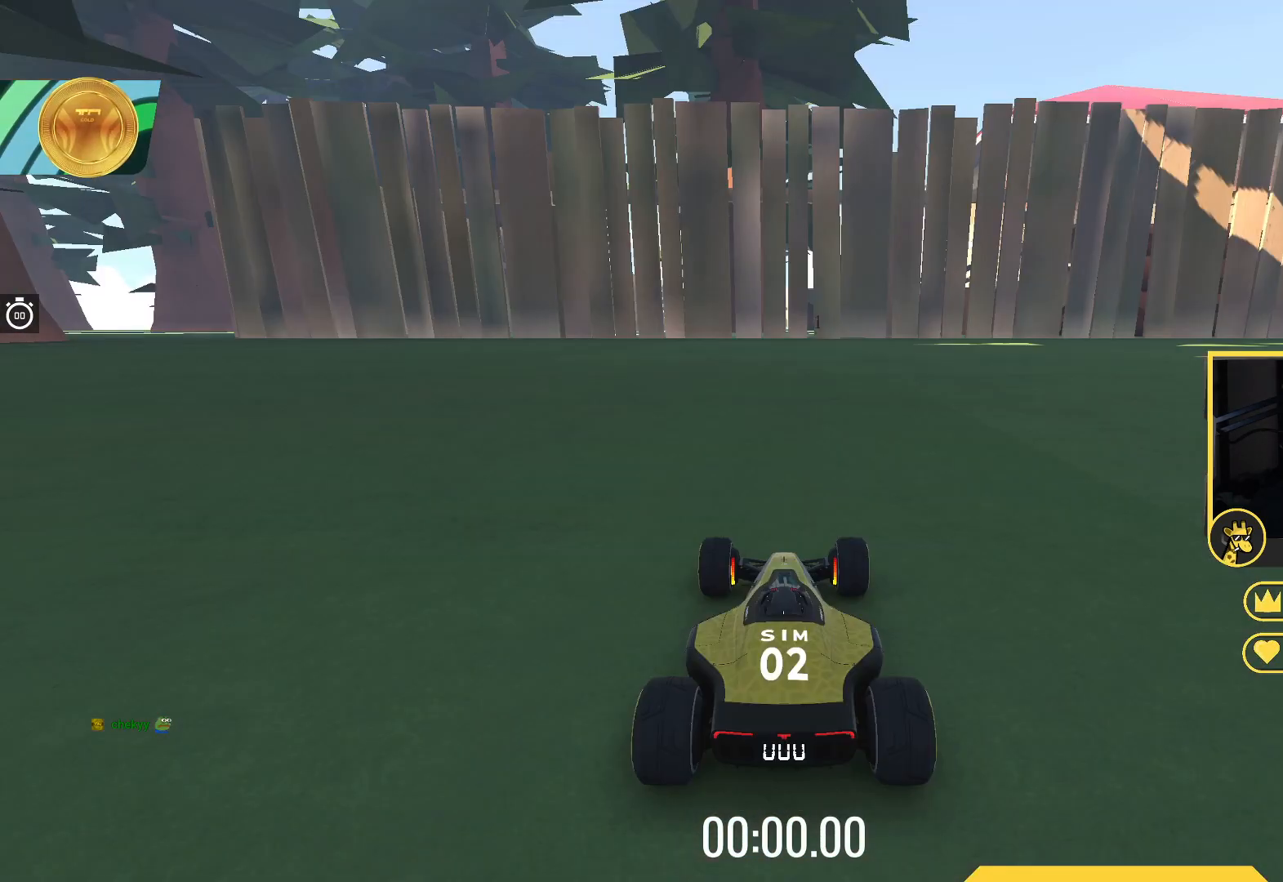
{"keys": ["up"], "events": []}
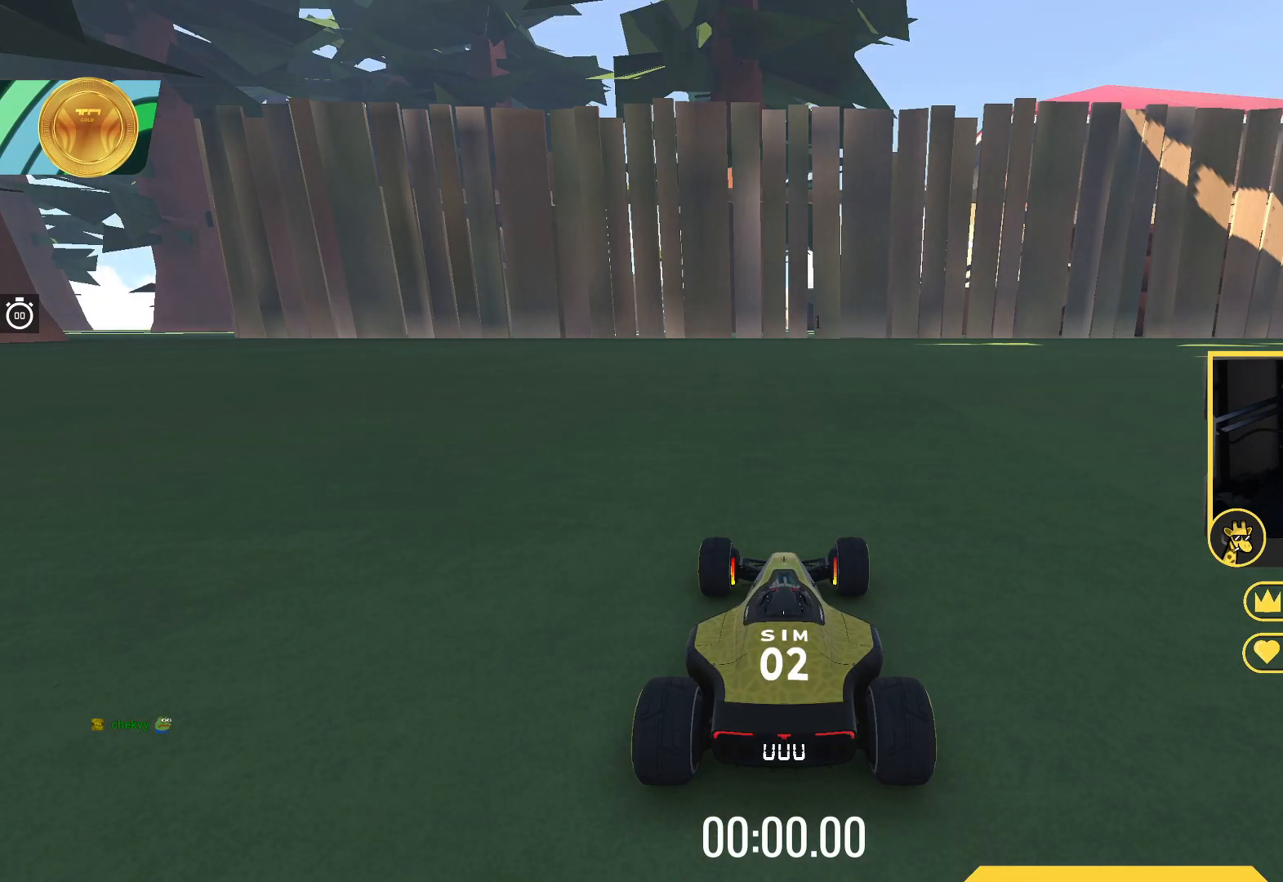
{"keys": ["up"], "events": []}
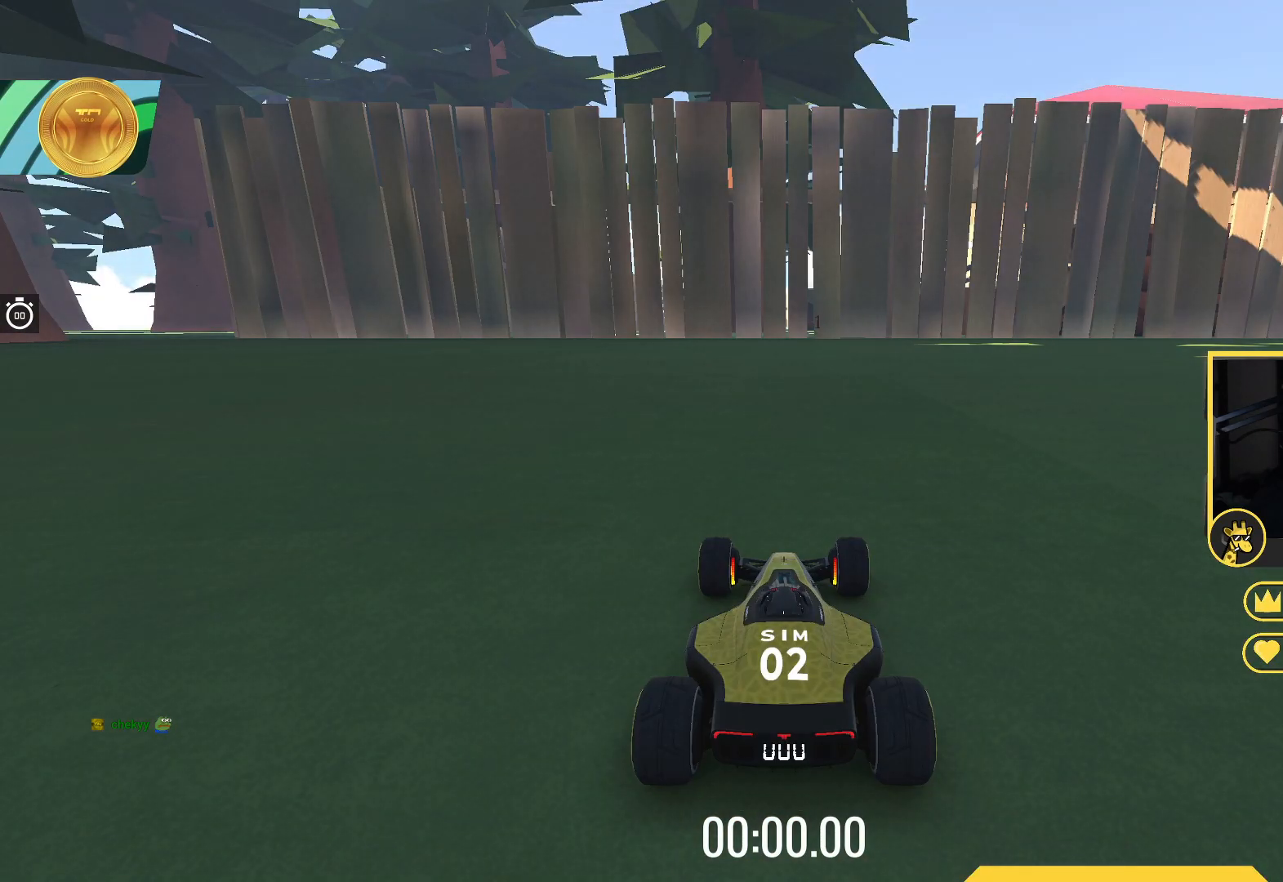
{"keys": ["up"], "events": []}
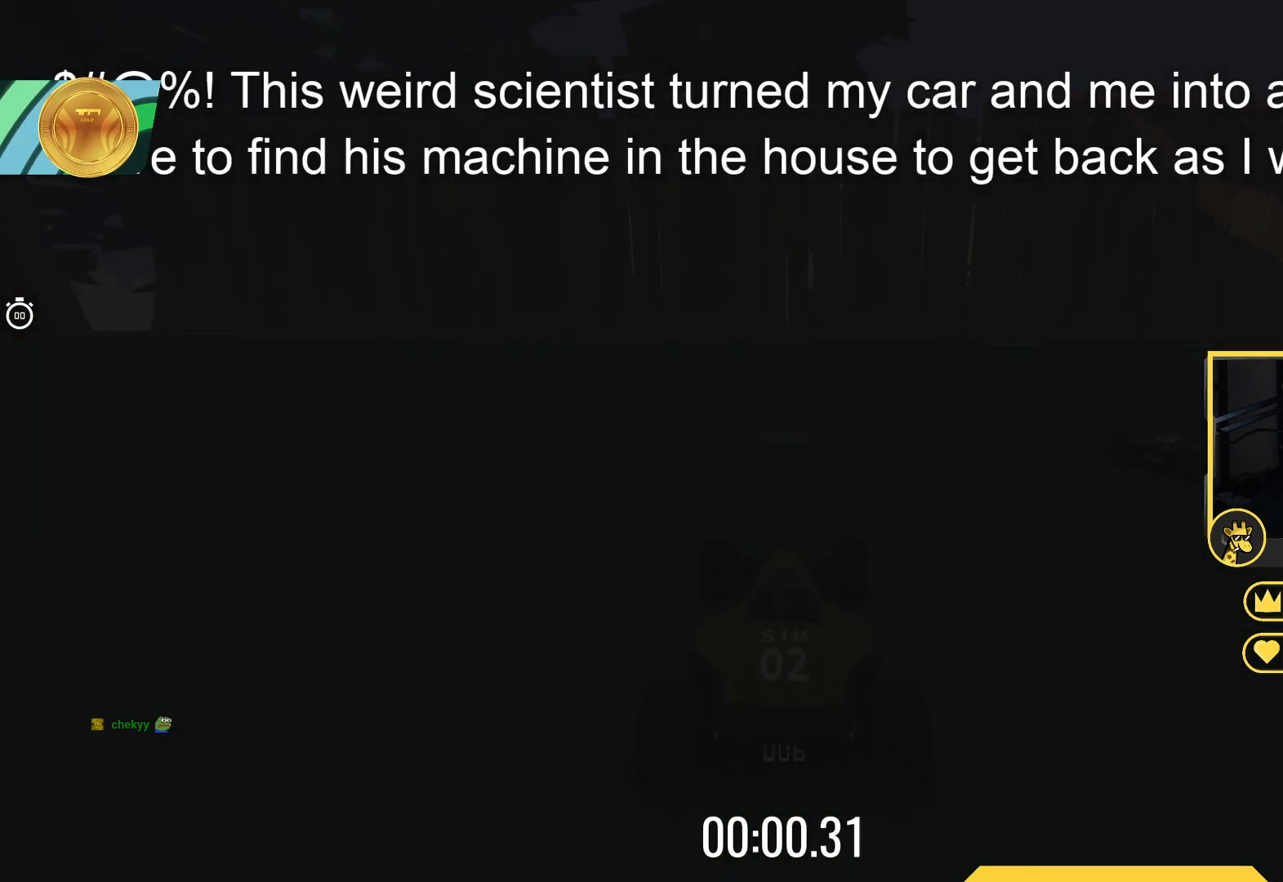
{"keys": ["up"], "events": []}
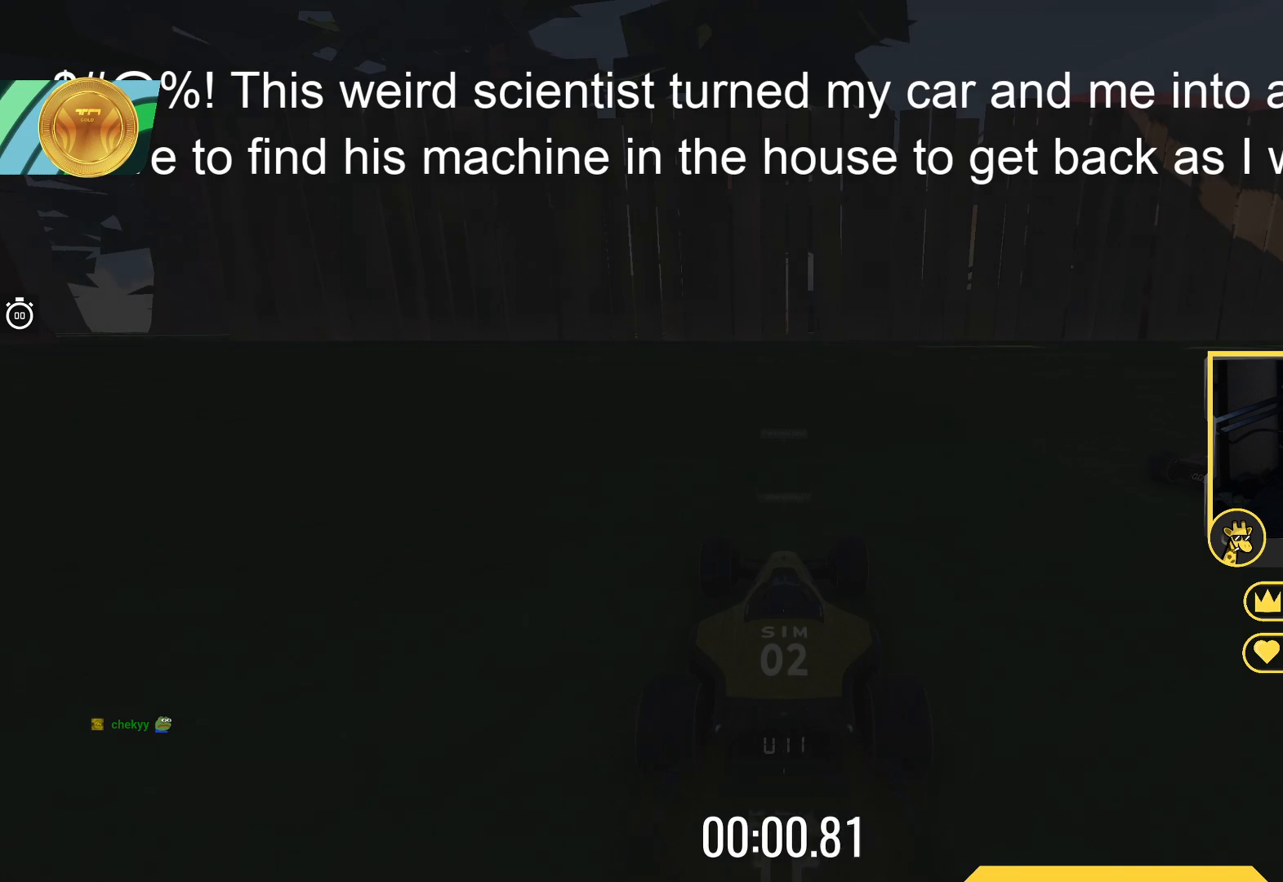
{"keys": ["up"], "events": []}
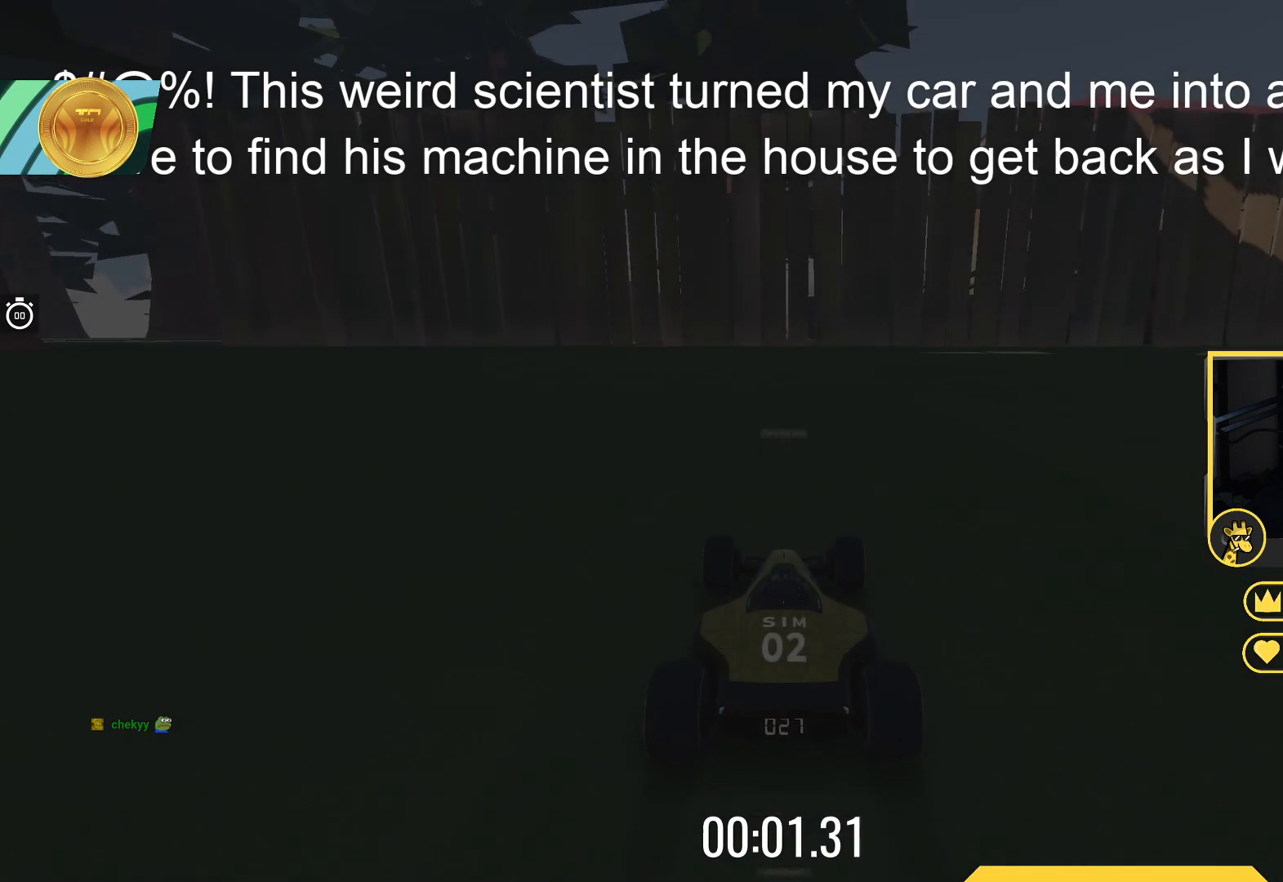
{"keys": ["up"], "events": []}